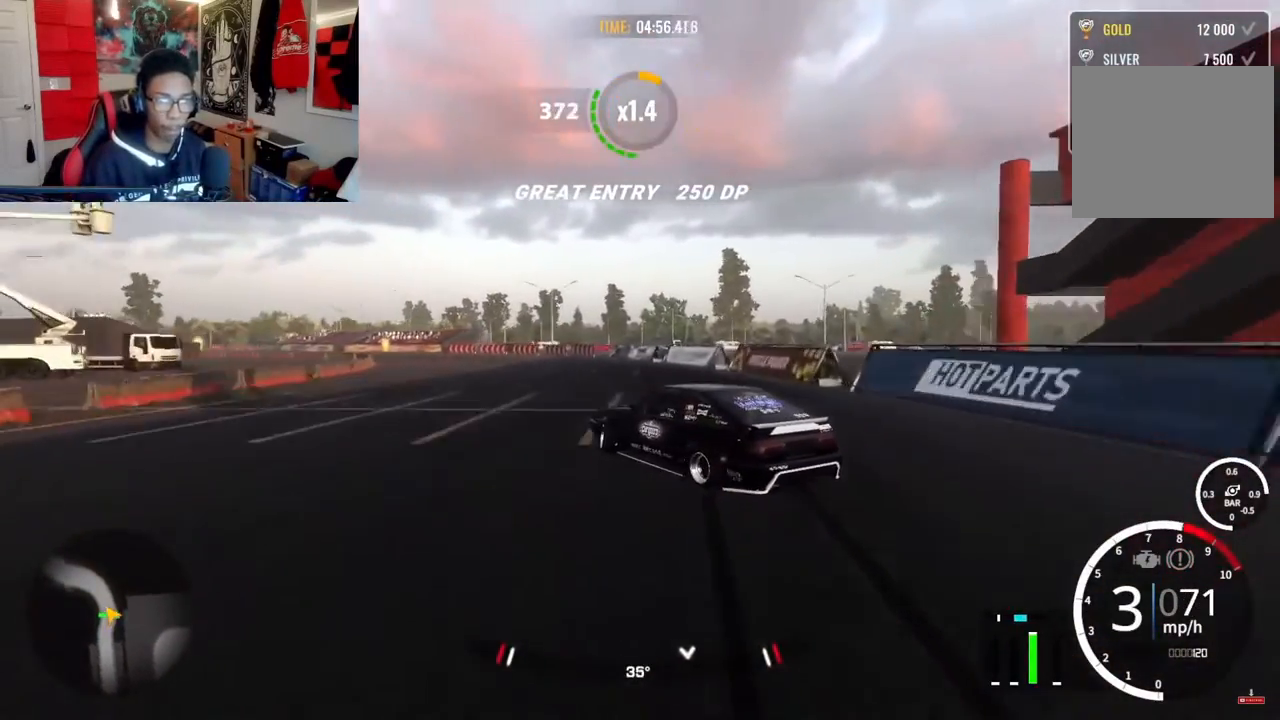
Gameplay with a controller (PlayStation layout); each line is a JSON object with the inputs held at the frame after it (dt_ms = milliseconds from this image to that frame). "events" lists button and stick changes between this image and that frame as [ms after this image, input, new state], when the widget could be followed in between.
{"dt_ms": 500, "buttons": [], "left_stick": "up-left", "right_stick": "center", "events": [[267, "R1", "down"], [467, "R1", "up"], [467, "R2", "up"], [500, "left_stick", "up-left"]]}
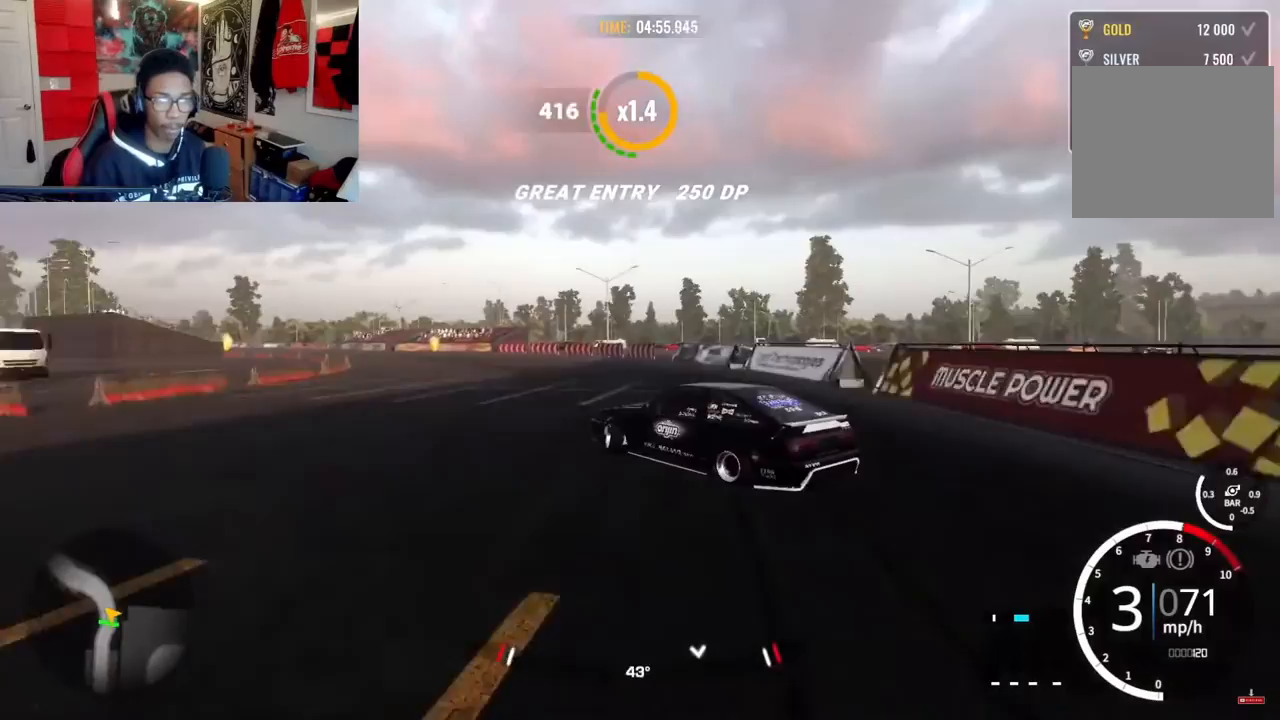
{"dt_ms": 500, "buttons": [], "left_stick": "up-left", "right_stick": "center", "events": [[83, "R1", "down"], [83, "R2", "down"], [433, "R1", "up"], [433, "R2", "up"]]}
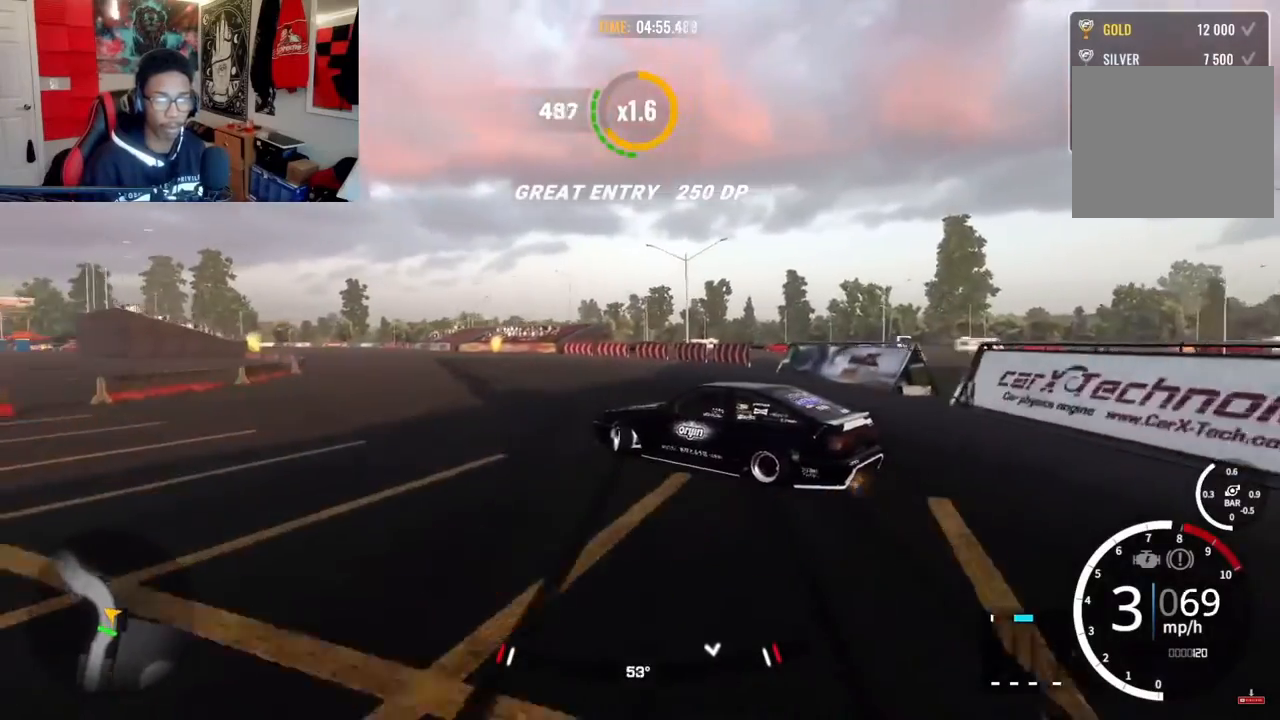
{"dt_ms": 500, "buttons": [], "left_stick": "up-left", "right_stick": "center", "events": [[50, "R1", "down"], [50, "R2", "down"], [467, "R1", "up"], [467, "R2", "up"]]}
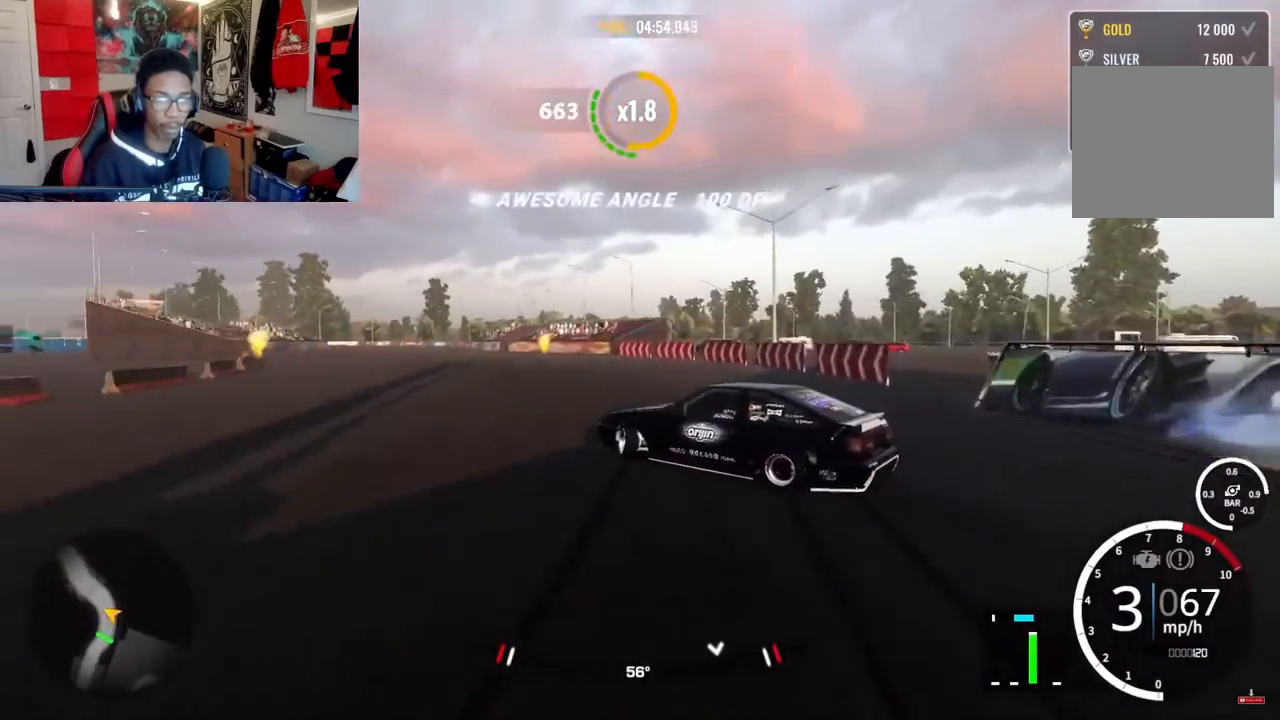
{"dt_ms": 500, "buttons": ["R1", "R2"], "left_stick": "up-left", "right_stick": "center", "events": [[83, "R2", "down"], [150, "R1", "down"], [350, "R1", "up"], [350, "R2", "up"], [417, "R1", "down"], [417, "R2", "down"]]}
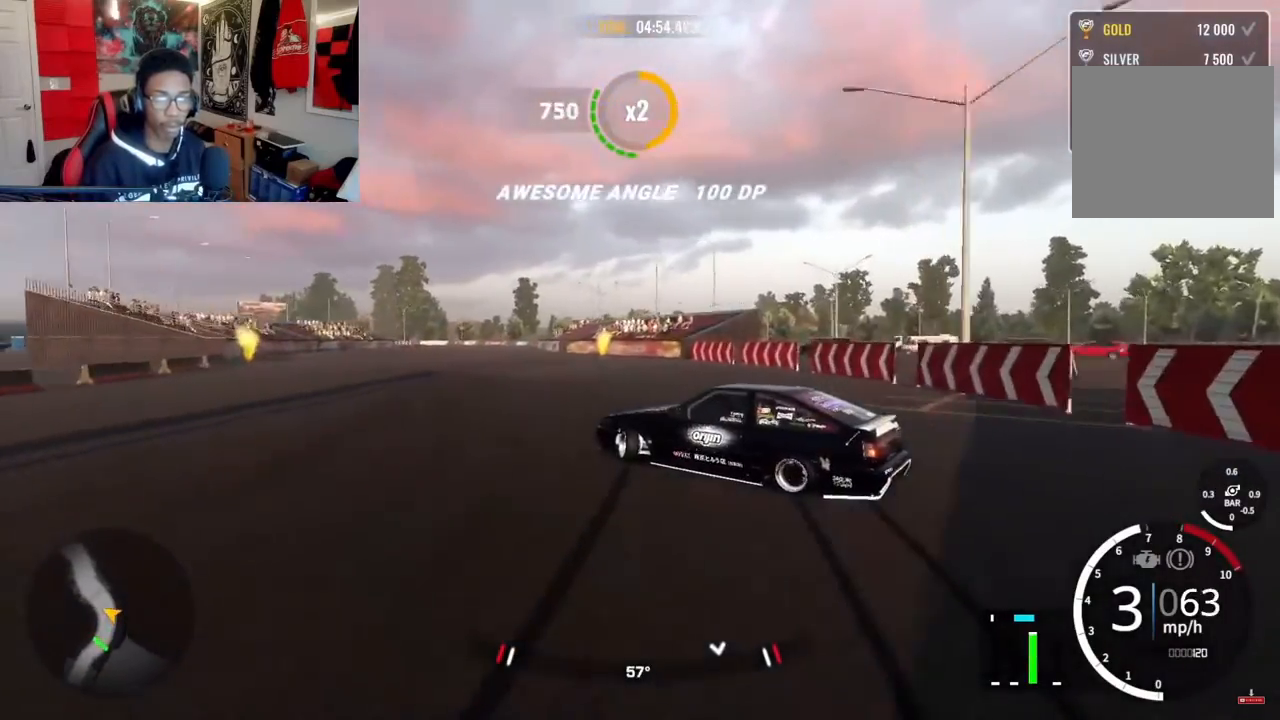
{"dt_ms": 1000, "buttons": [], "left_stick": "up", "right_stick": "center"}
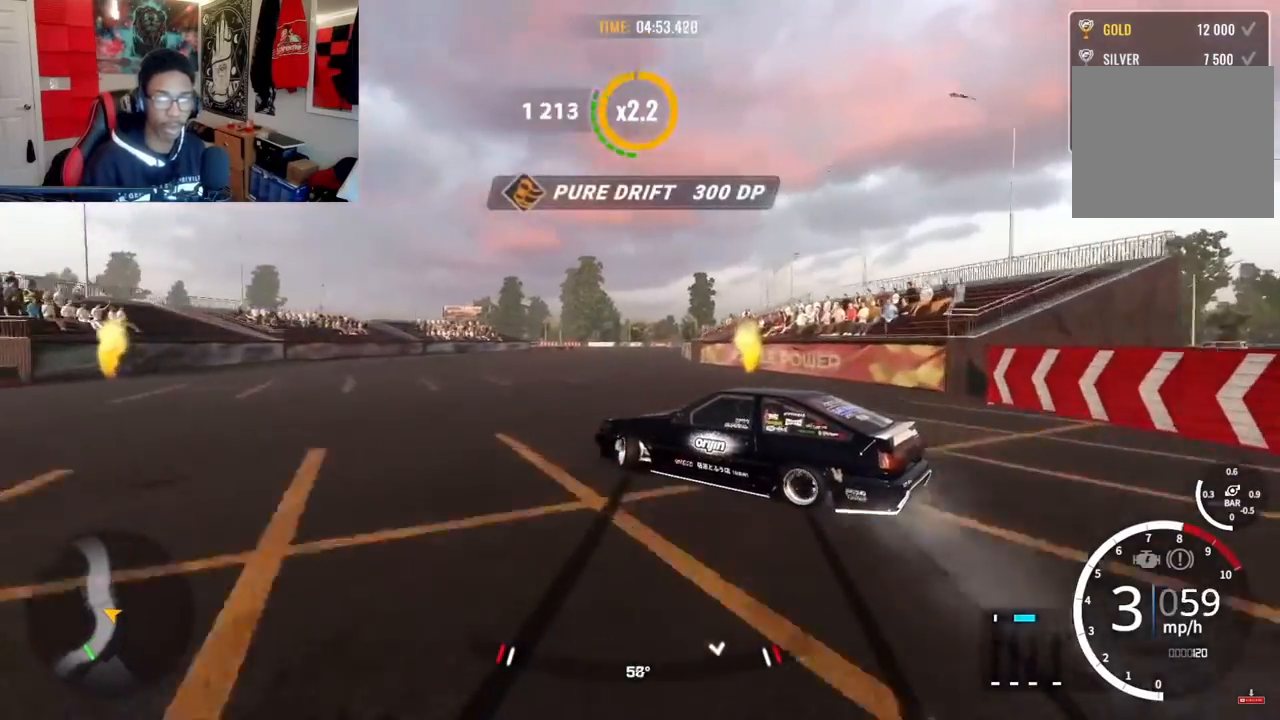
{"dt_ms": 500, "buttons": ["R1", "R2"], "left_stick": "up", "right_stick": "center", "events": [[50, "R1", "down"], [50, "R2", "down"], [183, "R1", "up"], [183, "R2", "up"], [250, "R2", "down"], [267, "R1", "down"], [400, "R1", "up"], [400, "R2", "up"], [467, "R2", "down"], [483, "R1", "down"]]}
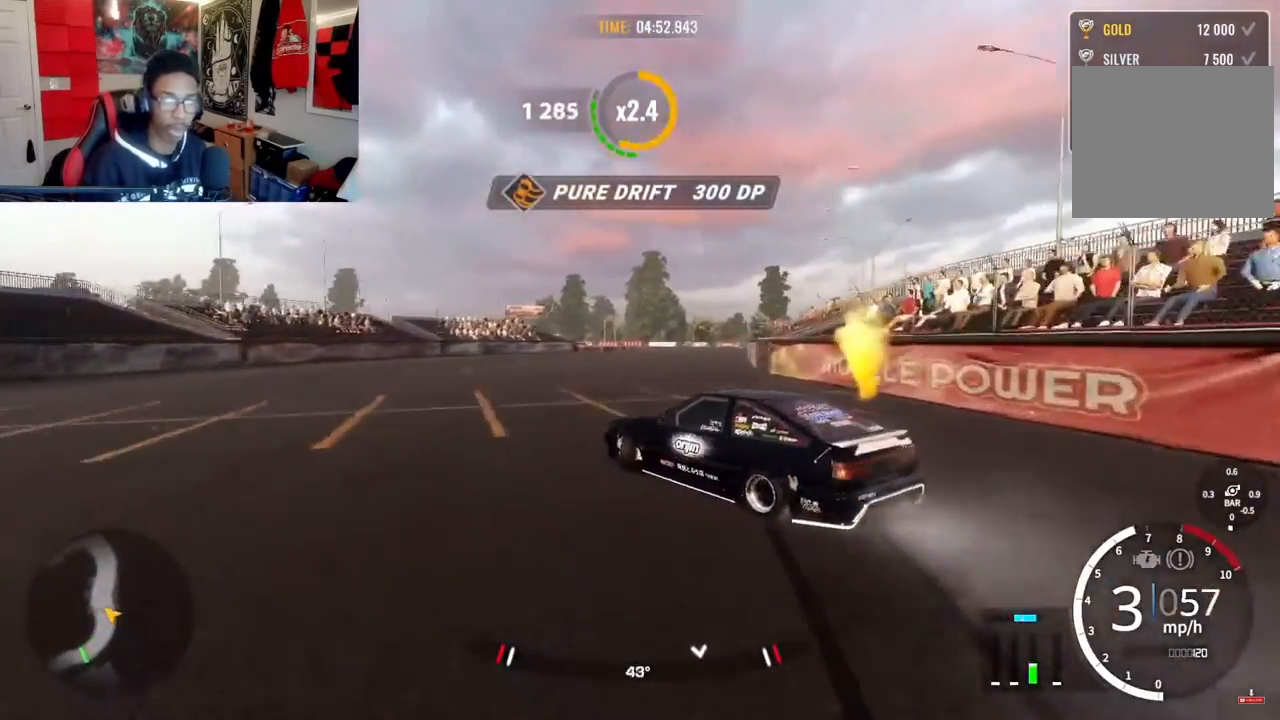
{"dt_ms": 500, "buttons": ["R2"], "left_stick": "up-right", "right_stick": "center", "events": [[150, "left_stick", "up-right"], [433, "R1", "up"]]}
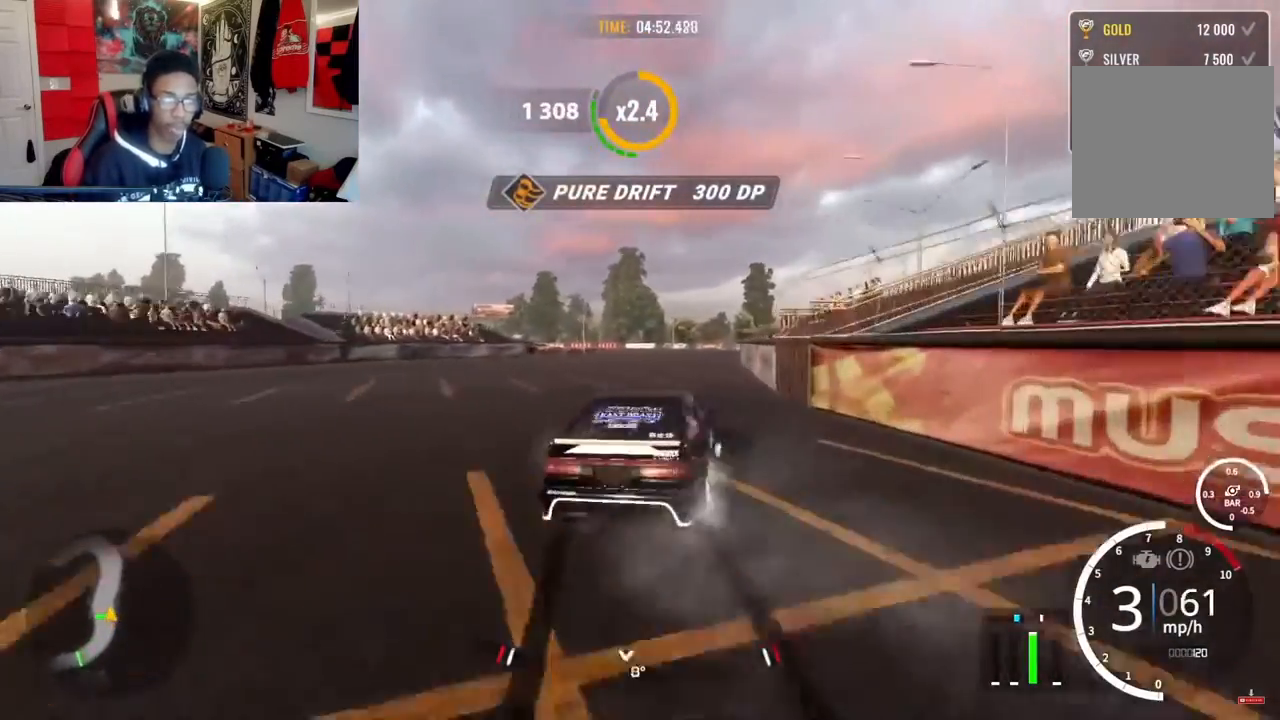
{"dt_ms": 500, "buttons": ["R1", "R2"], "left_stick": "up", "right_stick": "center", "events": [[67, "R1", "down"], [83, "left_stick", "up"]]}
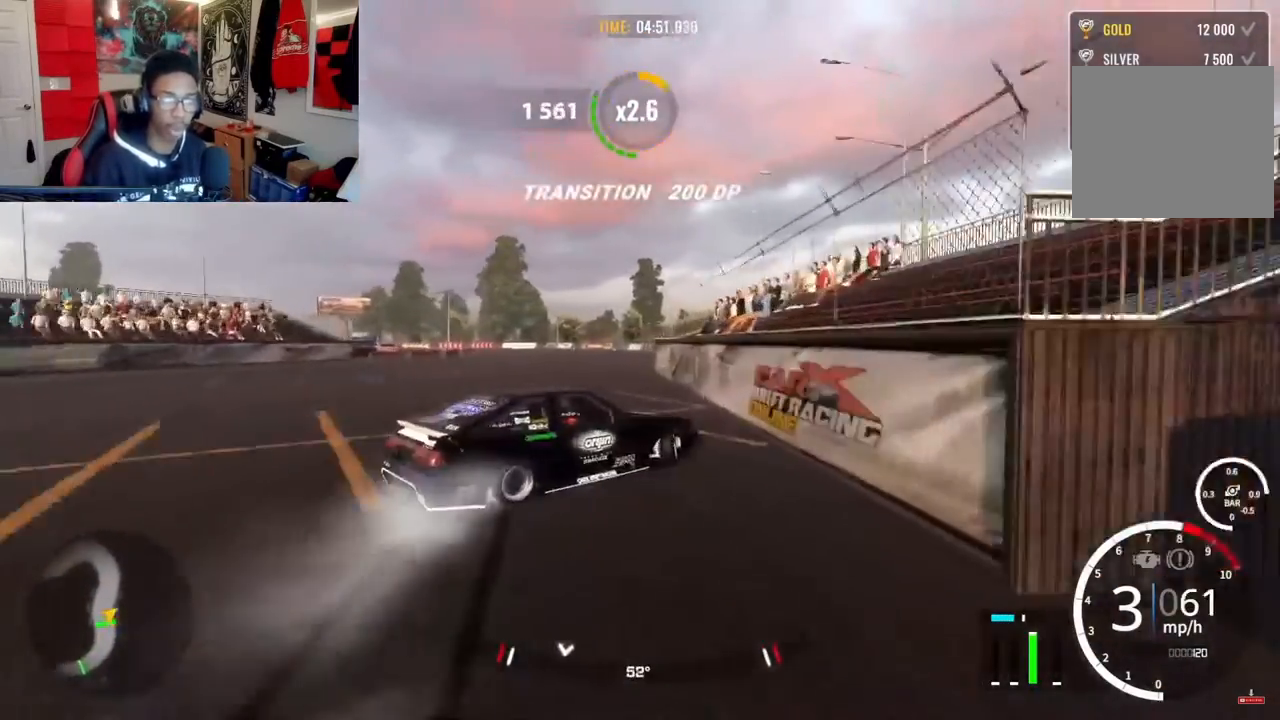
{"dt_ms": 500, "buttons": ["R1", "R2"], "left_stick": "up", "right_stick": "center", "events": []}
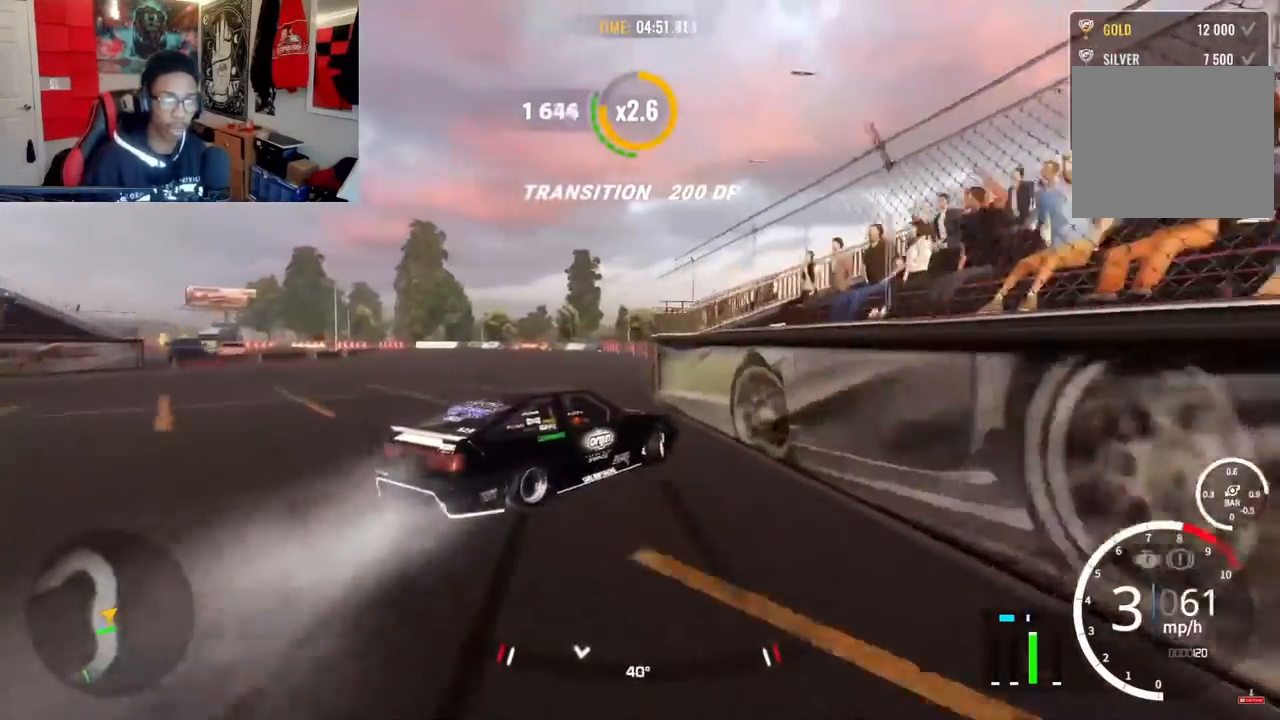
{"dt_ms": 500, "buttons": ["R2"], "left_stick": "up", "right_stick": "center", "events": [[17, "R1", "up"], [17, "R2", "up"], [133, "R1", "down"], [133, "R2", "down"], [250, "R1", "up"], [267, "R2", "up"], [333, "R1", "down"], [333, "R2", "down"], [500, "R1", "up"]]}
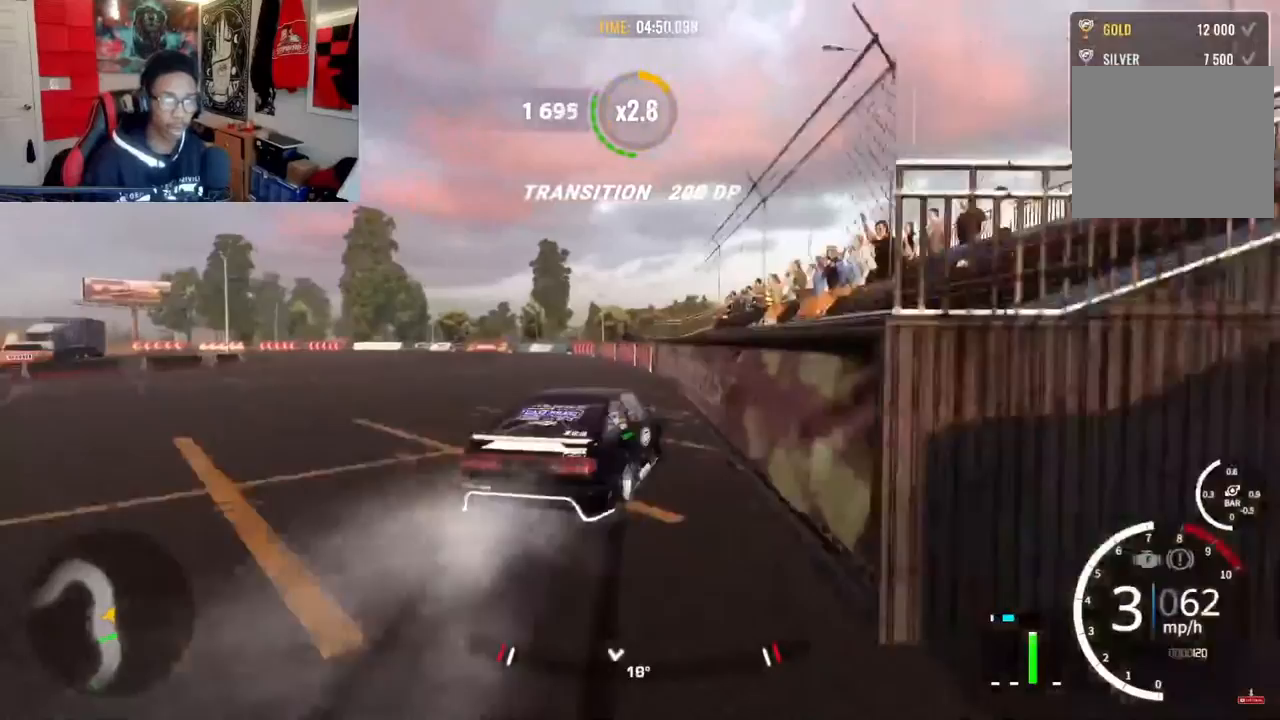
{"dt_ms": 500, "buttons": [], "left_stick": "up-left", "right_stick": "center", "events": [[33, "left_stick", "up-left"], [133, "R1", "down"], [317, "L1", "down"], [417, "L1", "up"], [417, "R1", "up"], [417, "R2", "up"]]}
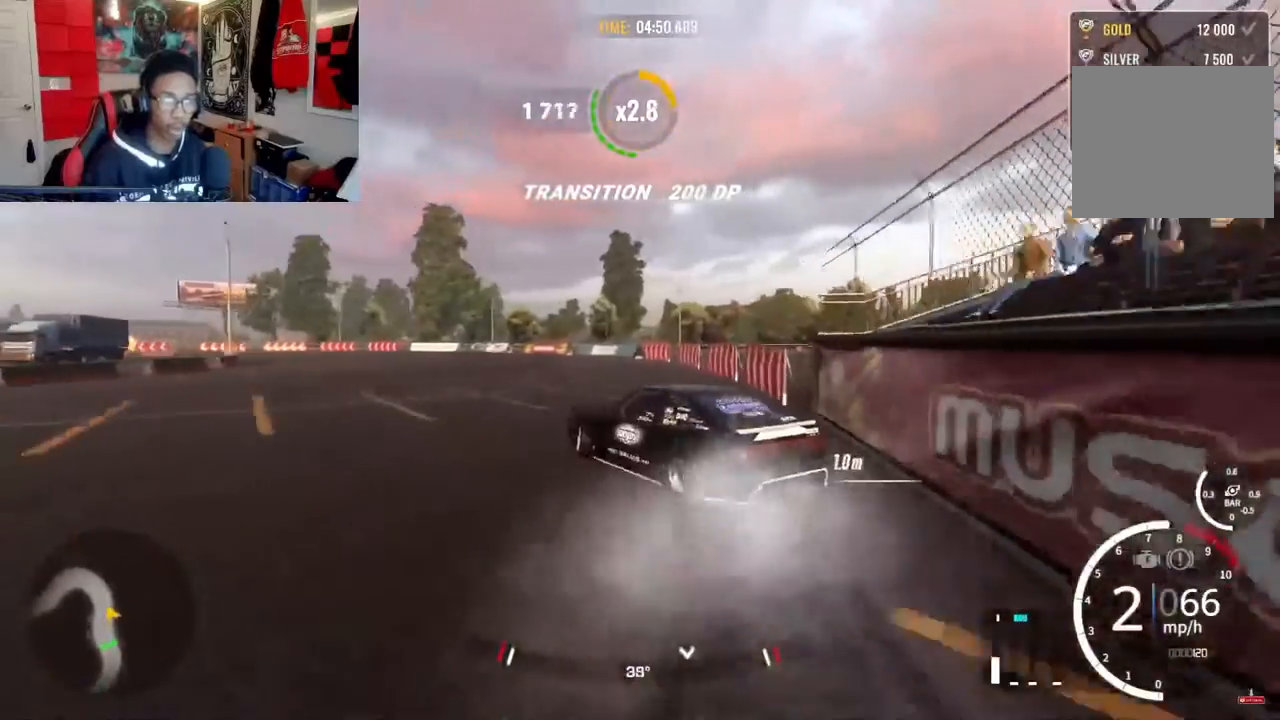
{"dt_ms": 500, "buttons": ["R1", "R2"], "left_stick": "up-left", "right_stick": "center", "events": [[67, "R1", "down"], [67, "R2", "down"]]}
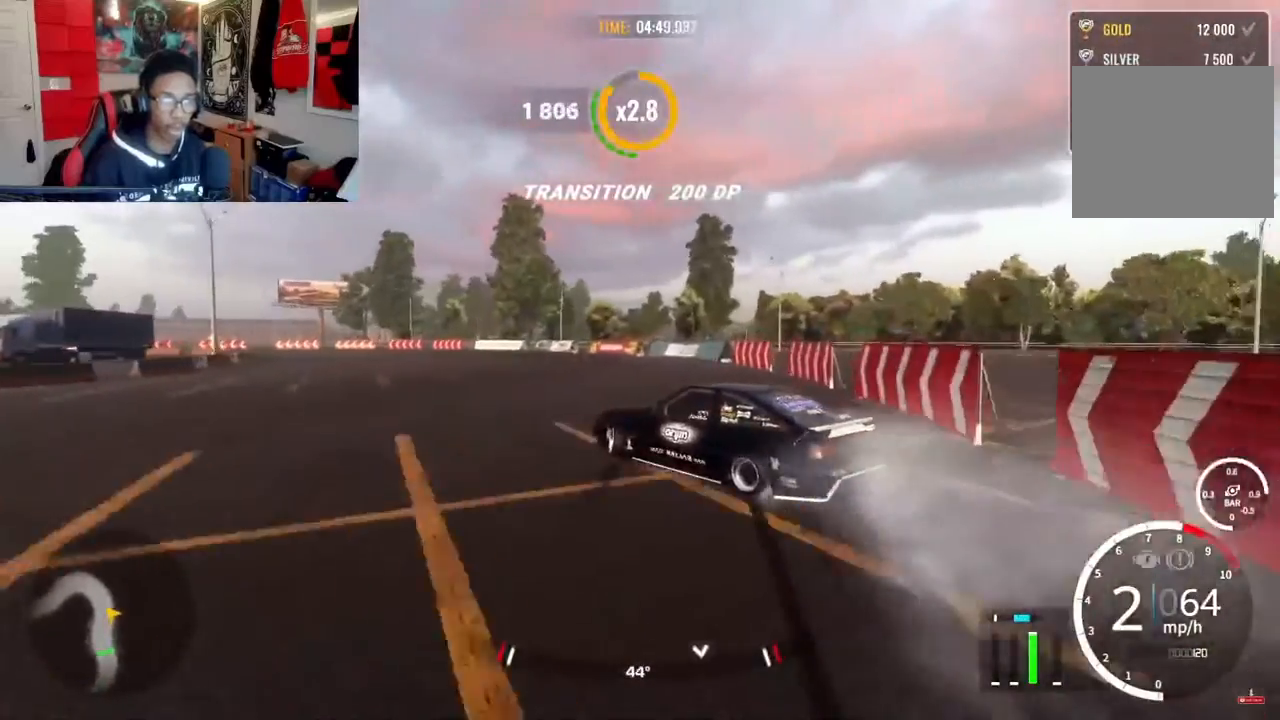
{"dt_ms": 500, "buttons": ["R1", "R2"], "left_stick": "up-left", "right_stick": "center"}
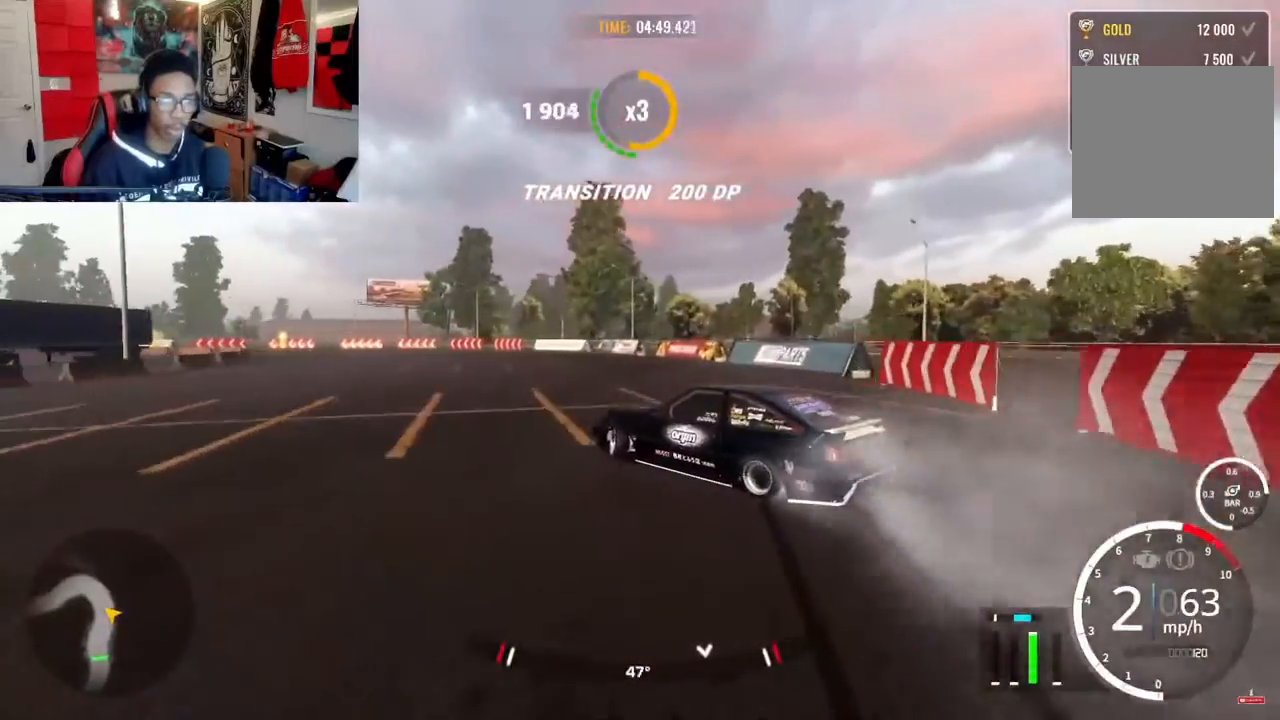
{"dt_ms": 500, "buttons": ["R1", "R2"], "left_stick": "up-left", "right_stick": "center", "events": [[67, "R1", "up"], [67, "R2", "up"], [267, "R1", "down"], [267, "R2", "down"]]}
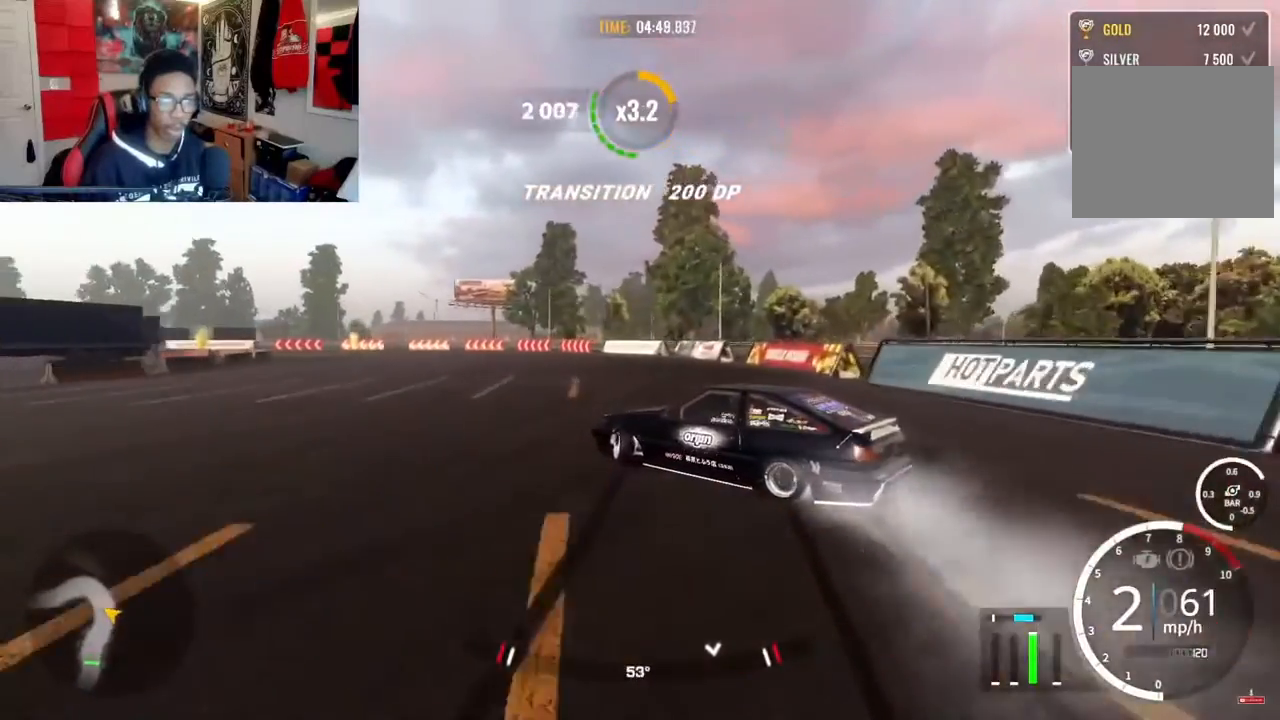
{"dt_ms": 500, "buttons": [], "left_stick": "up-left", "right_stick": "center", "events": [[350, "R1", "up"], [350, "R2", "up"]]}
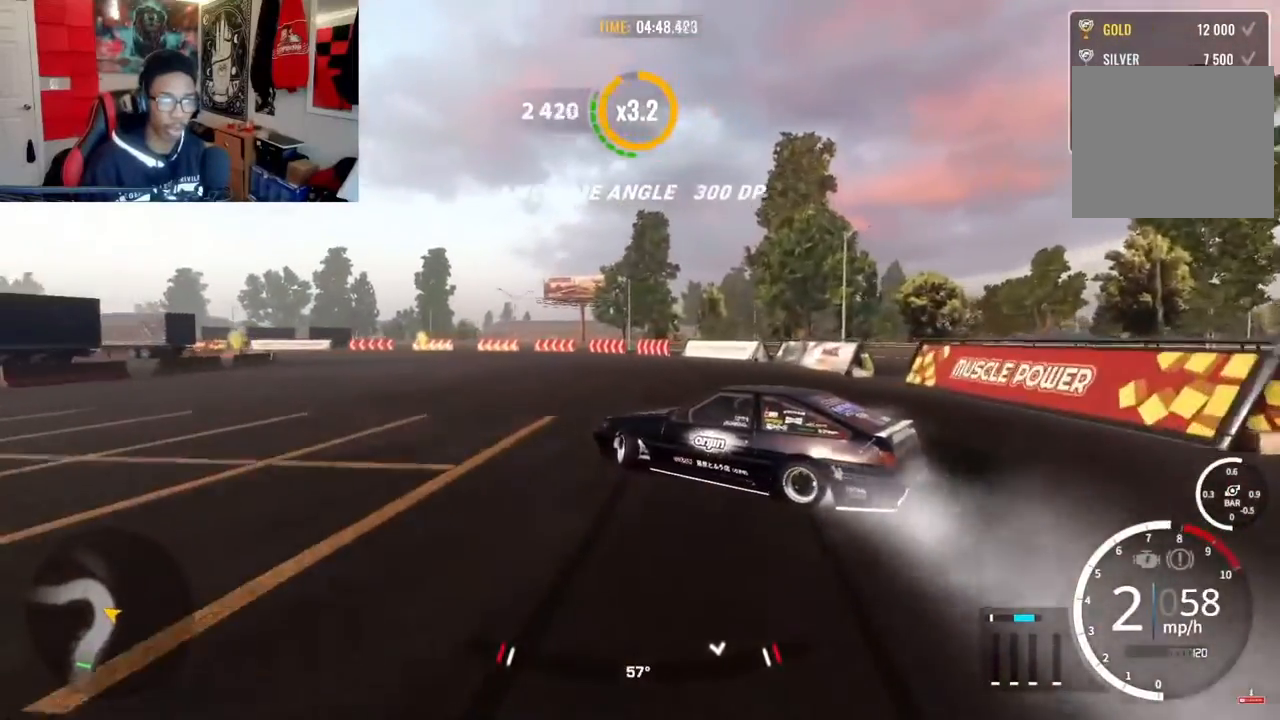
{"dt_ms": 500, "buttons": ["R1", "R2"], "left_stick": "up-left", "right_stick": "center", "events": [[50, "R2", "down"], [67, "R1", "down"], [400, "R1", "up"], [400, "R2", "up"], [483, "R1", "down"], [483, "R2", "down"]]}
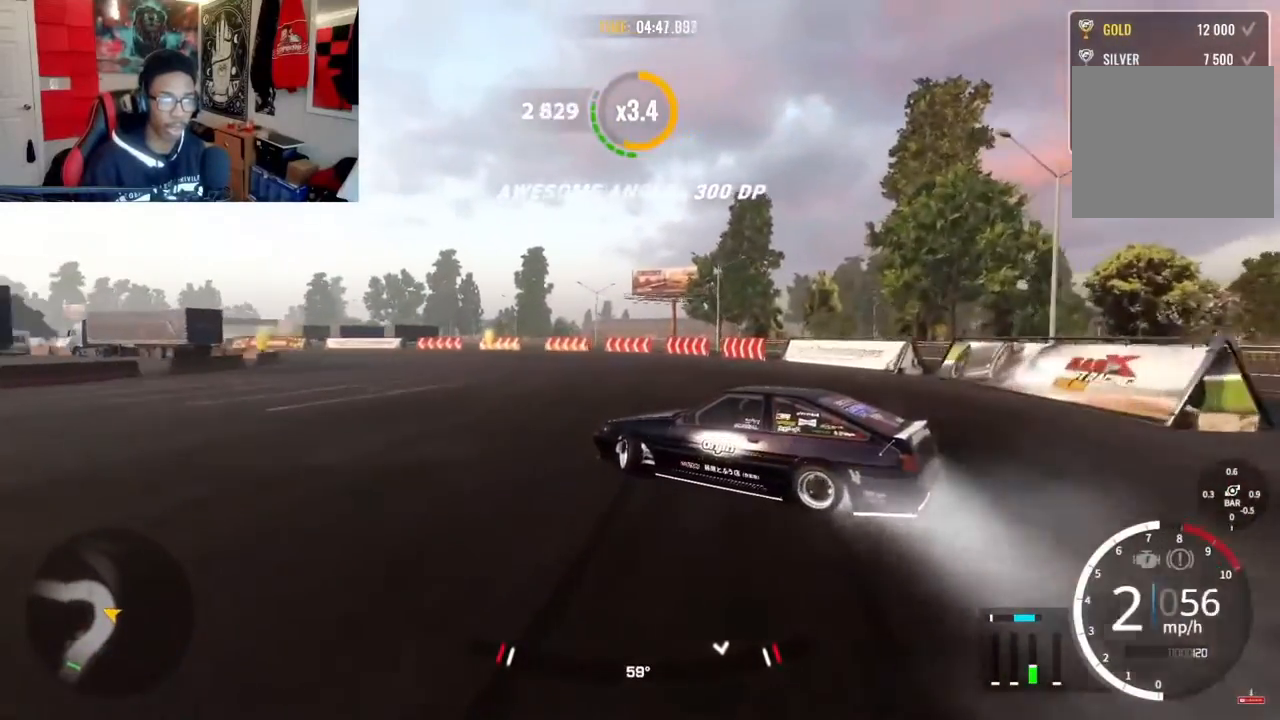
{"dt_ms": 500, "buttons": [], "left_stick": "up-left", "right_stick": "center", "events": [[367, "R1", "up"], [433, "R2", "up"]]}
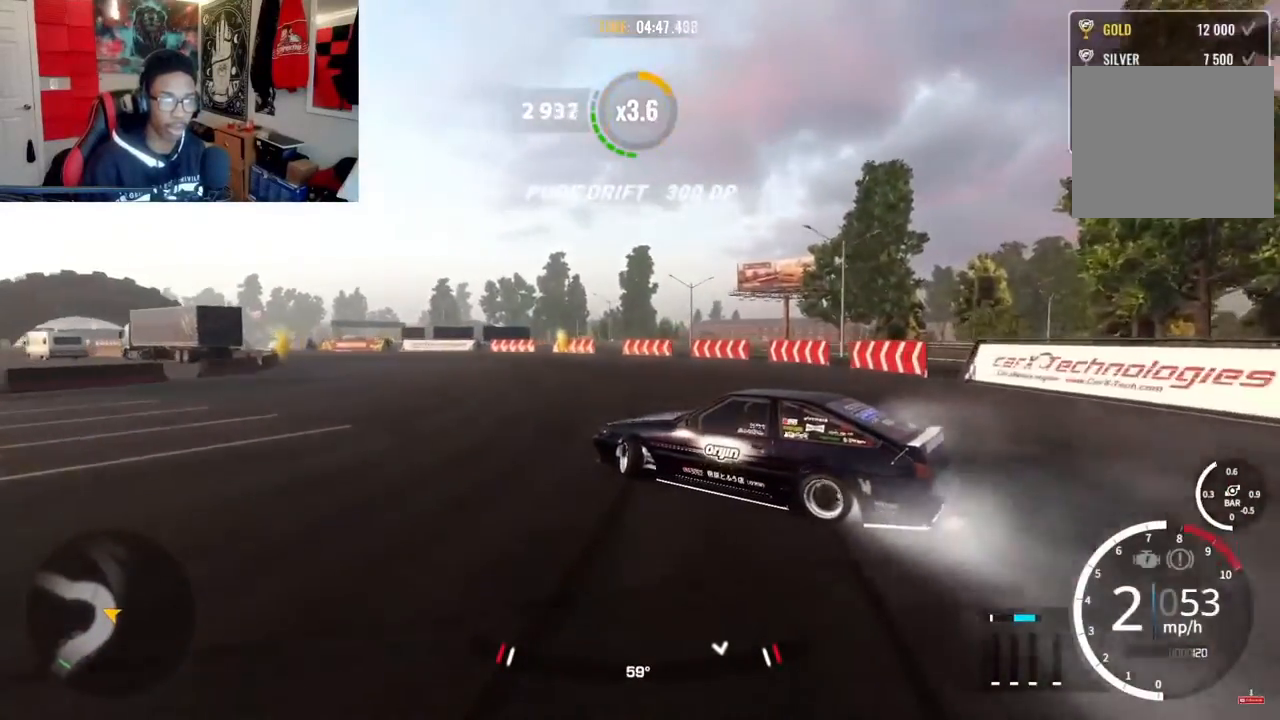
{"dt_ms": 500, "buttons": ["R1", "R2"], "left_stick": "up-left", "right_stick": "center", "events": [[17, "R2", "down"], [67, "R1", "down"]]}
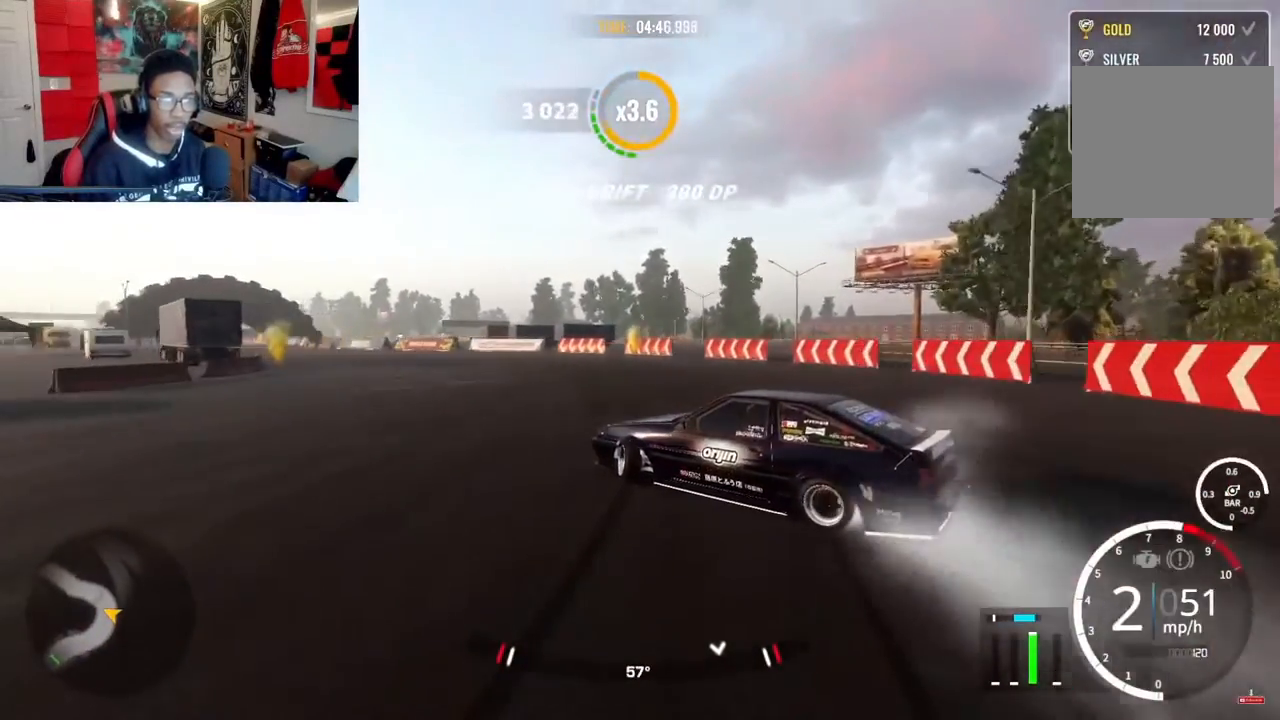
{"dt_ms": 500, "buttons": ["R2"], "left_stick": "up-left", "right_stick": "center", "events": [[83, "R1", "up"], [150, "R1", "down"], [233, "R1", "up"], [283, "R2", "up"], [367, "R1", "down"], [367, "R2", "down"], [500, "R1", "up"]]}
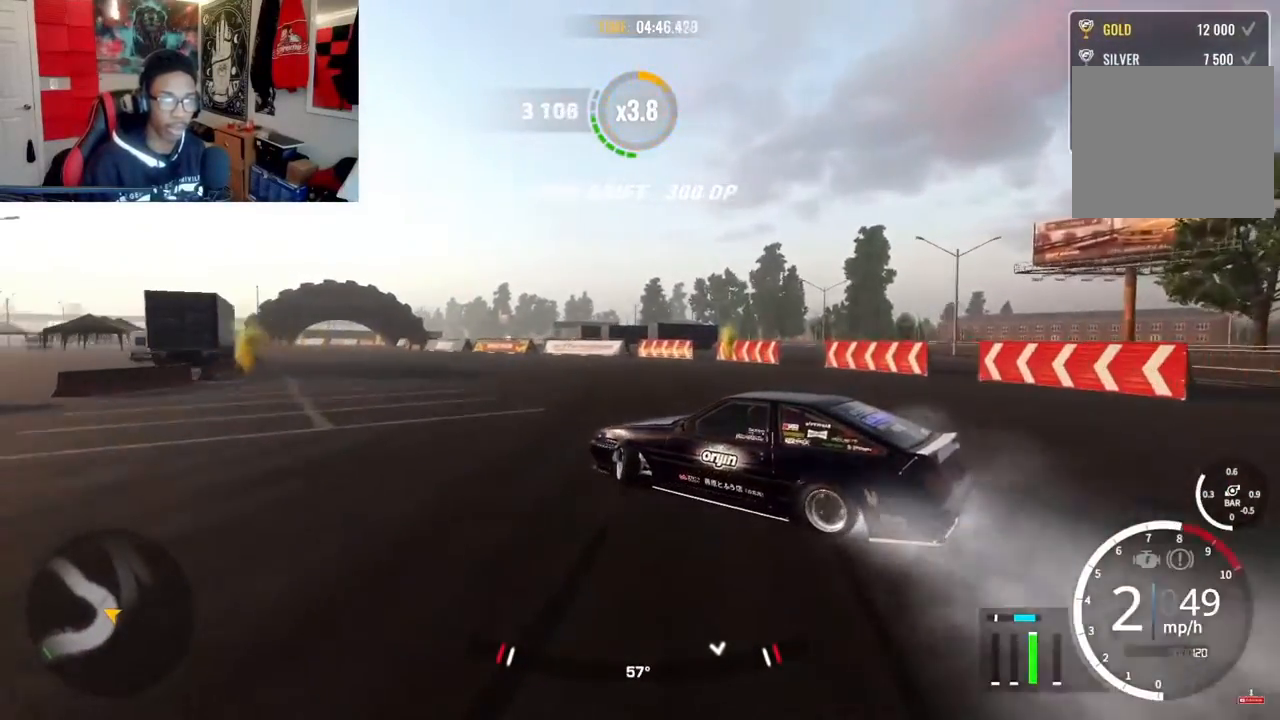
{"dt_ms": 500, "buttons": ["R2"], "left_stick": "up", "right_stick": "center", "events": [[67, "left_stick", "up"]]}
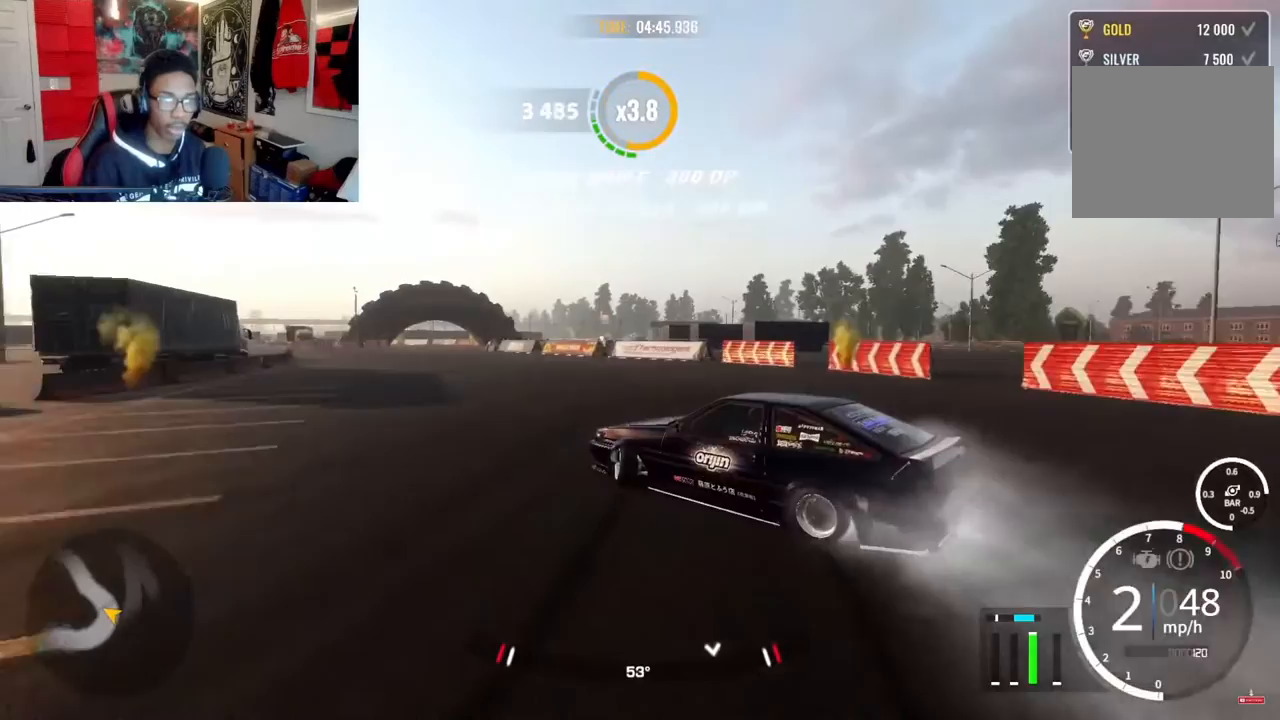
{"dt_ms": 500, "buttons": ["R2"], "left_stick": "up", "right_stick": "center"}
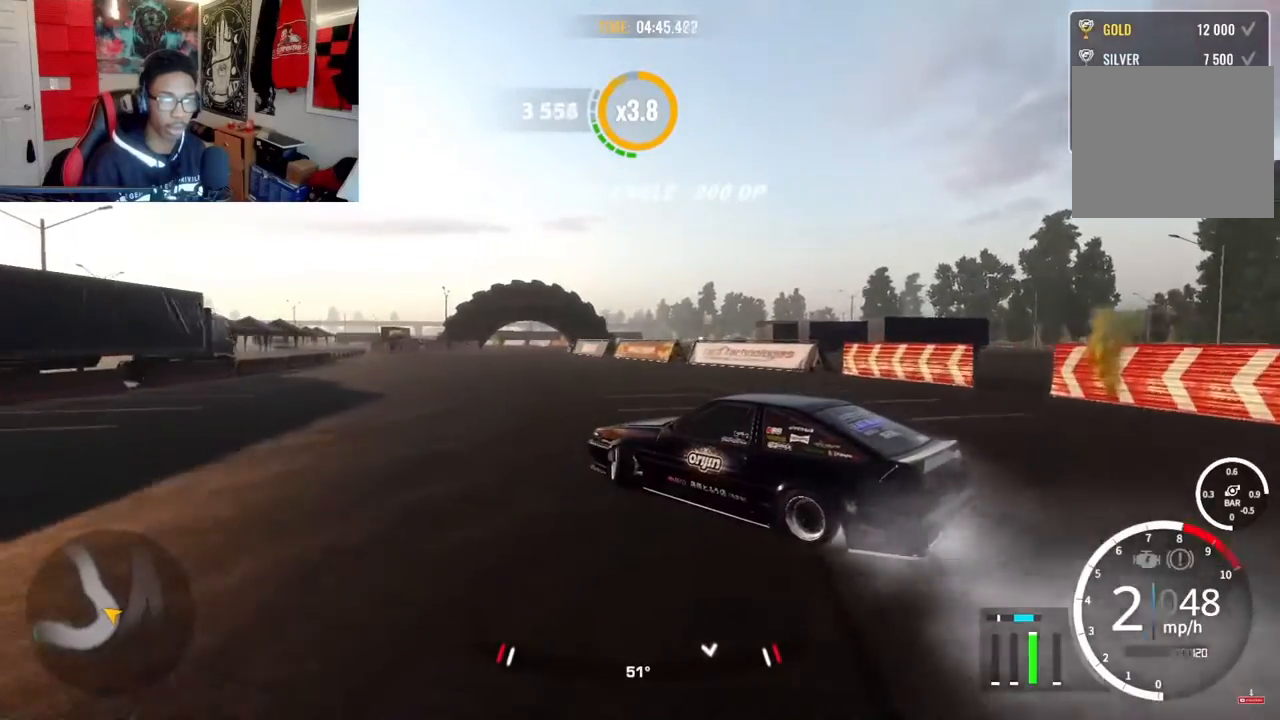
{"dt_ms": 500, "buttons": ["R1", "R2"], "left_stick": "up", "right_stick": "center", "events": [[250, "R1", "down"], [283, "R2", "up"], [400, "R2", "down"]]}